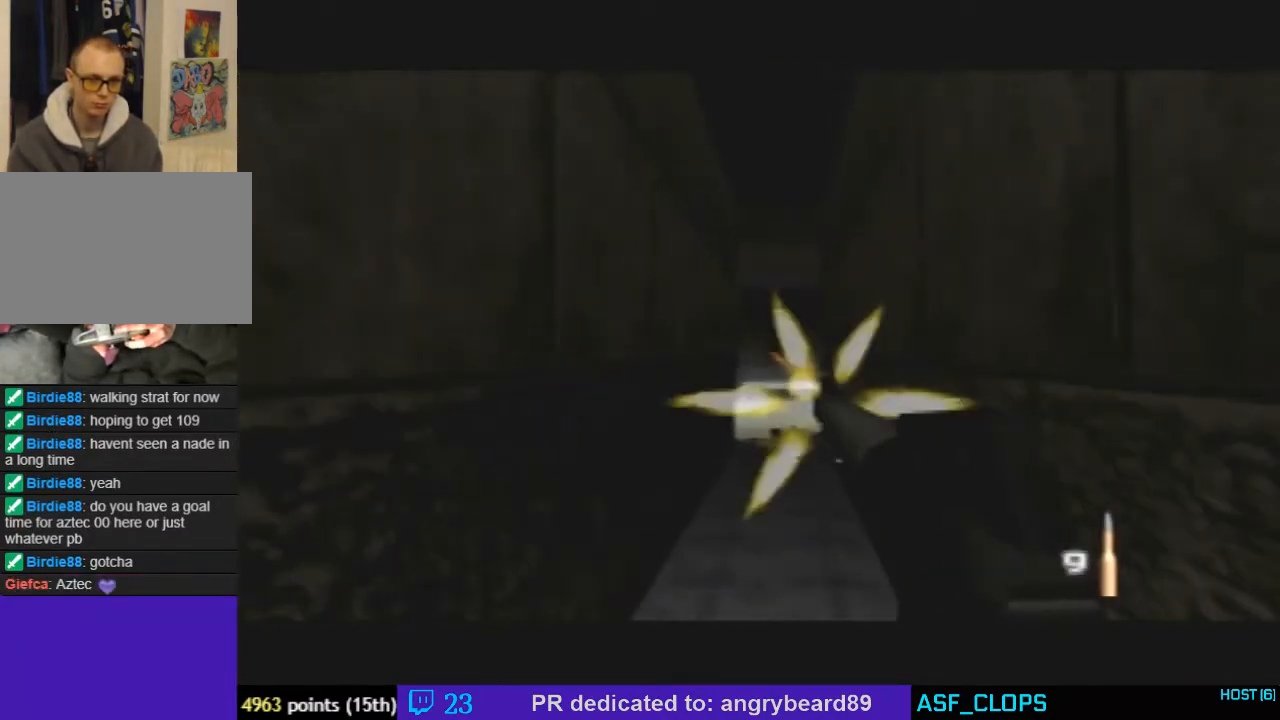
Gameplay with a controller (Nintendo layout); each line is a JSON object with the inputs held at the frame after it. "events" lists button and stick changes between this image and that frame as [ms after this image, input, new state], when the widget could be followed in between. Not read: L3 R3.
{"buttons": ["Z", "C_UP"], "left_stick": "center", "events": []}
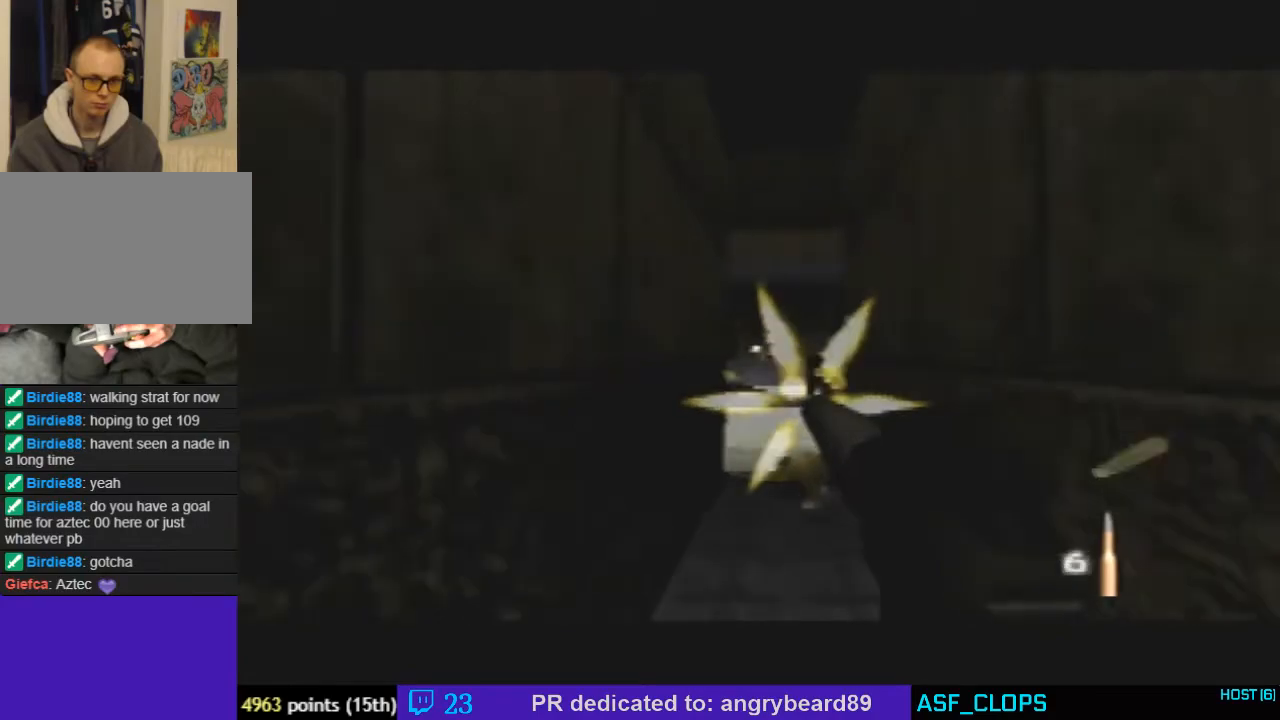
{"buttons": ["Z", "C_RIGHT", "C_UP"], "left_stick": "center", "events": [[300, "C_RIGHT", "down"]]}
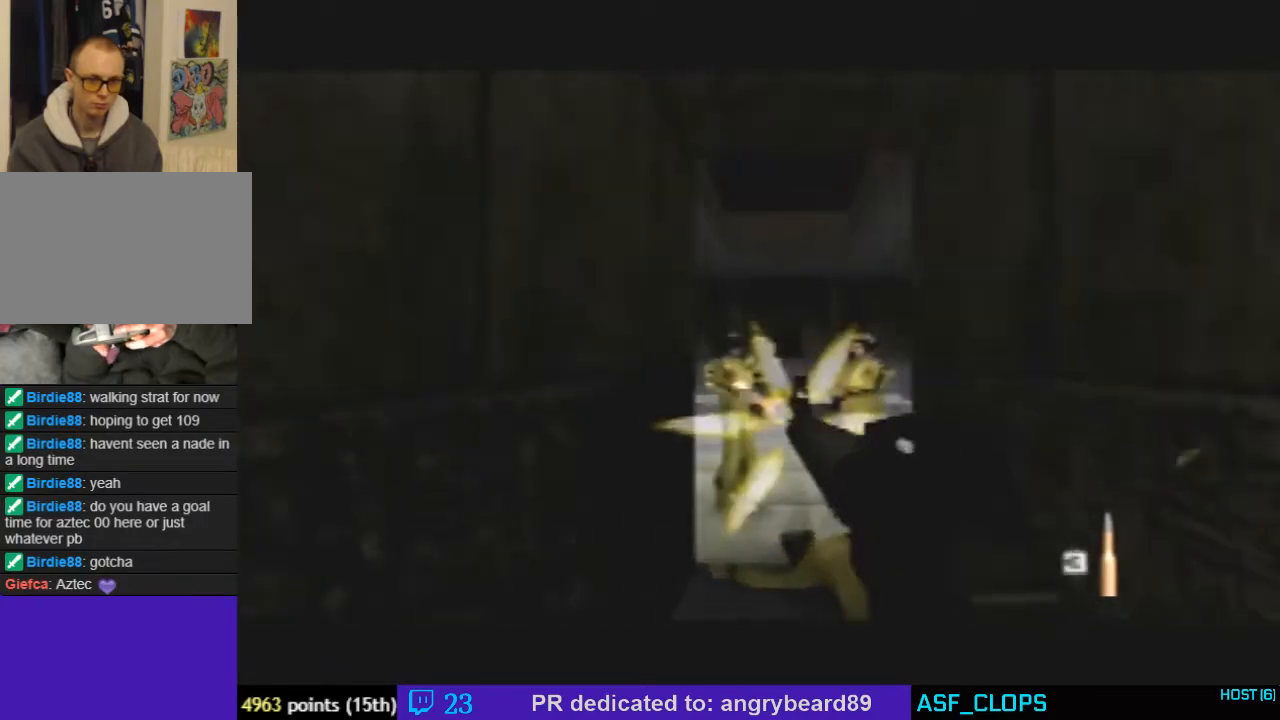
{"buttons": ["C_RIGHT", "C_UP"], "left_stick": "left", "events": [[200, "left_stick", "down"], [400, "left_stick", "left"], [467, "Z", "up"]]}
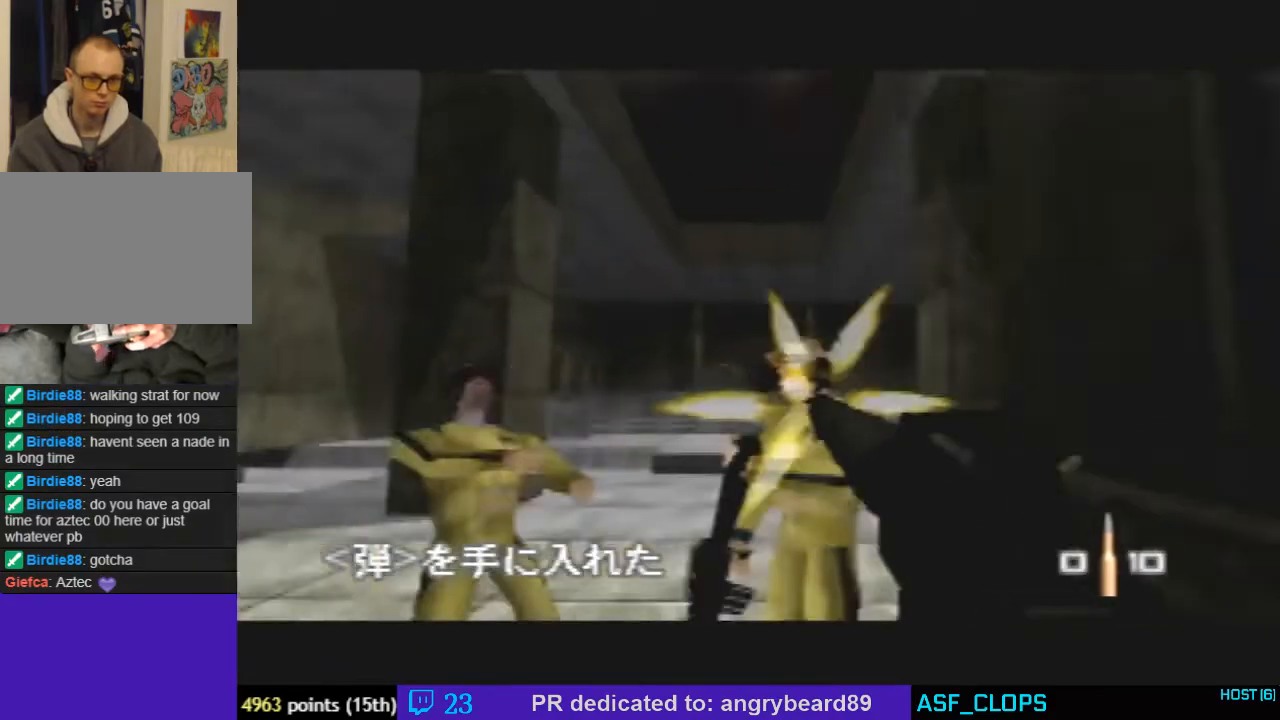
{"buttons": ["C_RIGHT", "C_UP"], "left_stick": "center", "events": [[33, "left_stick", "up-left"], [200, "left_stick", "center"]]}
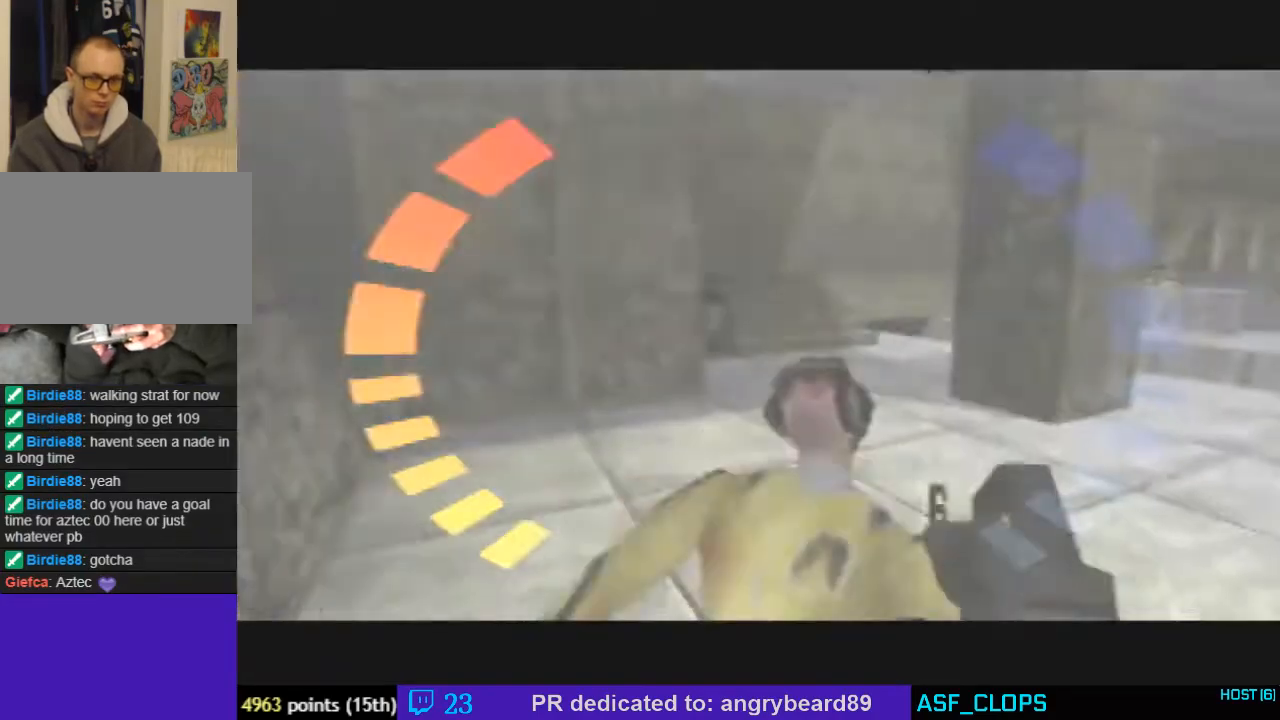
{"buttons": ["C_RIGHT", "C_UP"], "left_stick": "center", "events": []}
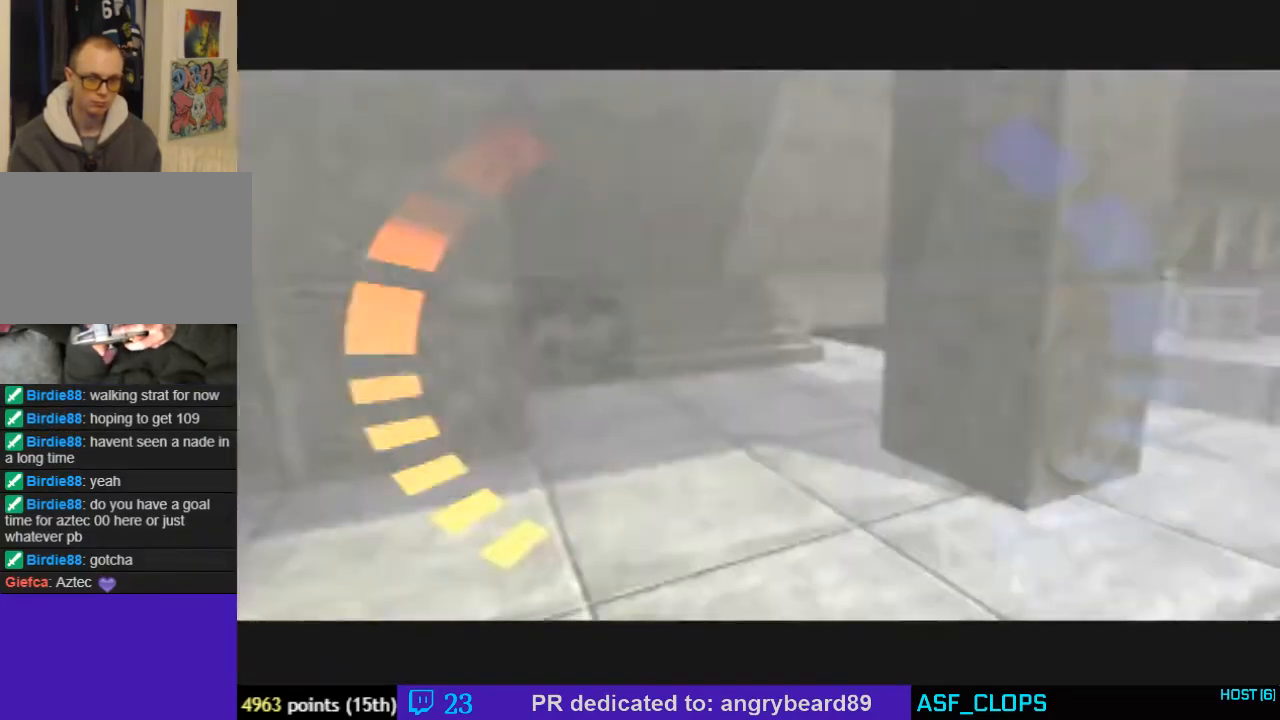
{"buttons": ["C_RIGHT", "C_UP"], "left_stick": "center", "events": [[167, "left_stick", "right"], [467, "left_stick", "center"]]}
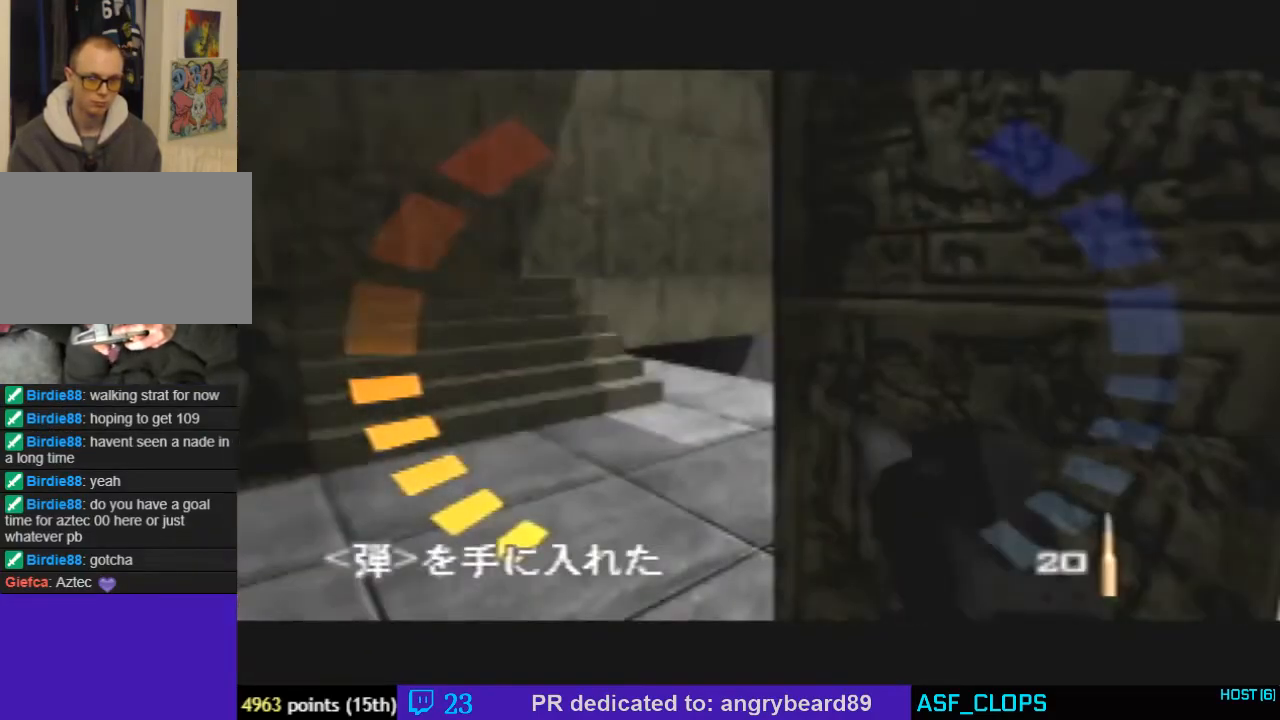
{"buttons": ["C_RIGHT", "C_UP"], "left_stick": "center", "events": []}
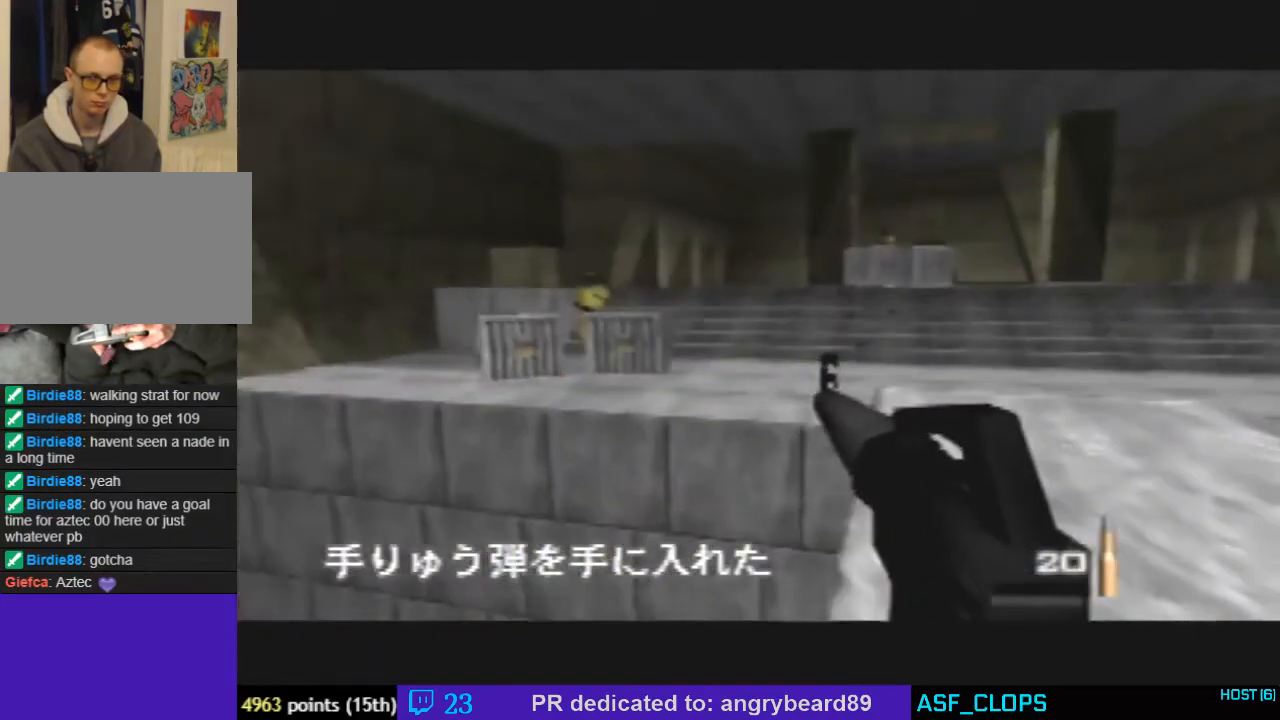
{"buttons": ["Z", "C_RIGHT", "C_UP"], "left_stick": "center", "events": [[133, "left_stick", "down-right"], [267, "C_RIGHT", "up"], [267, "Z", "down"], [300, "left_stick", "center"], [500, "C_RIGHT", "down"]]}
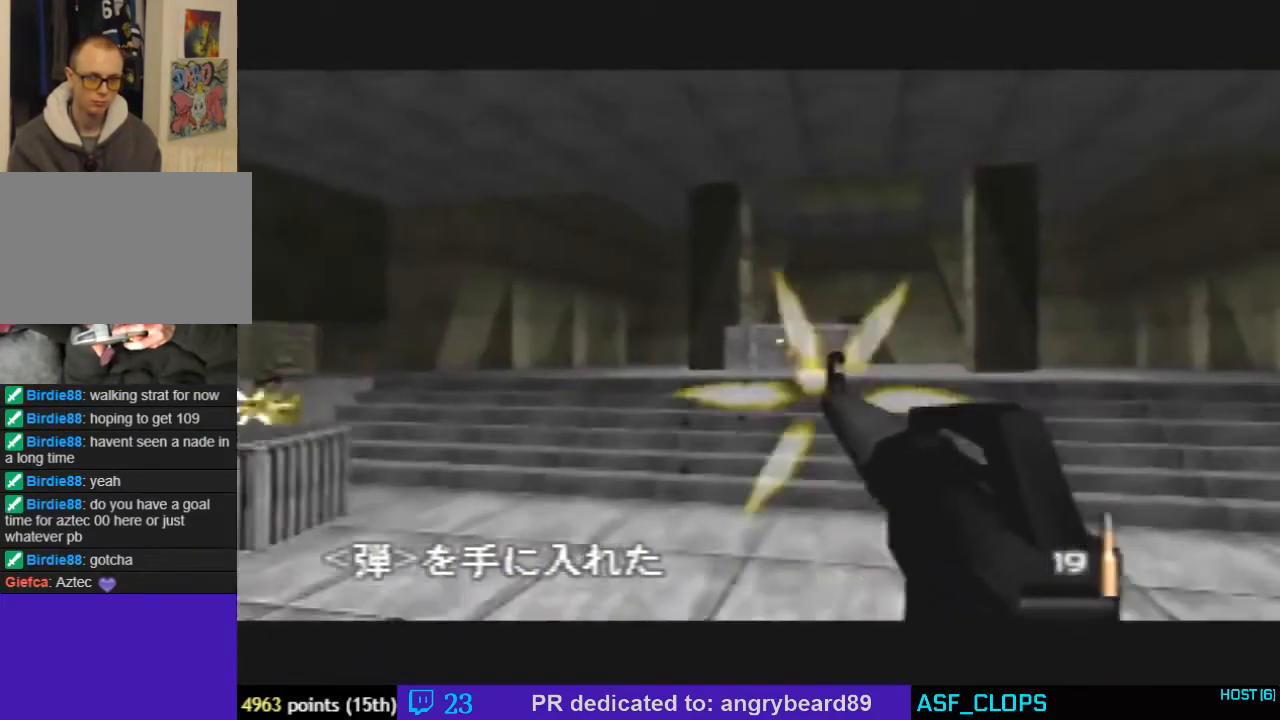
{"buttons": ["C_RIGHT", "C_UP"], "left_stick": "center", "events": [[33, "Z", "up"], [67, "left_stick", "left"], [133, "left_stick", "up-left"], [267, "left_stick", "center"]]}
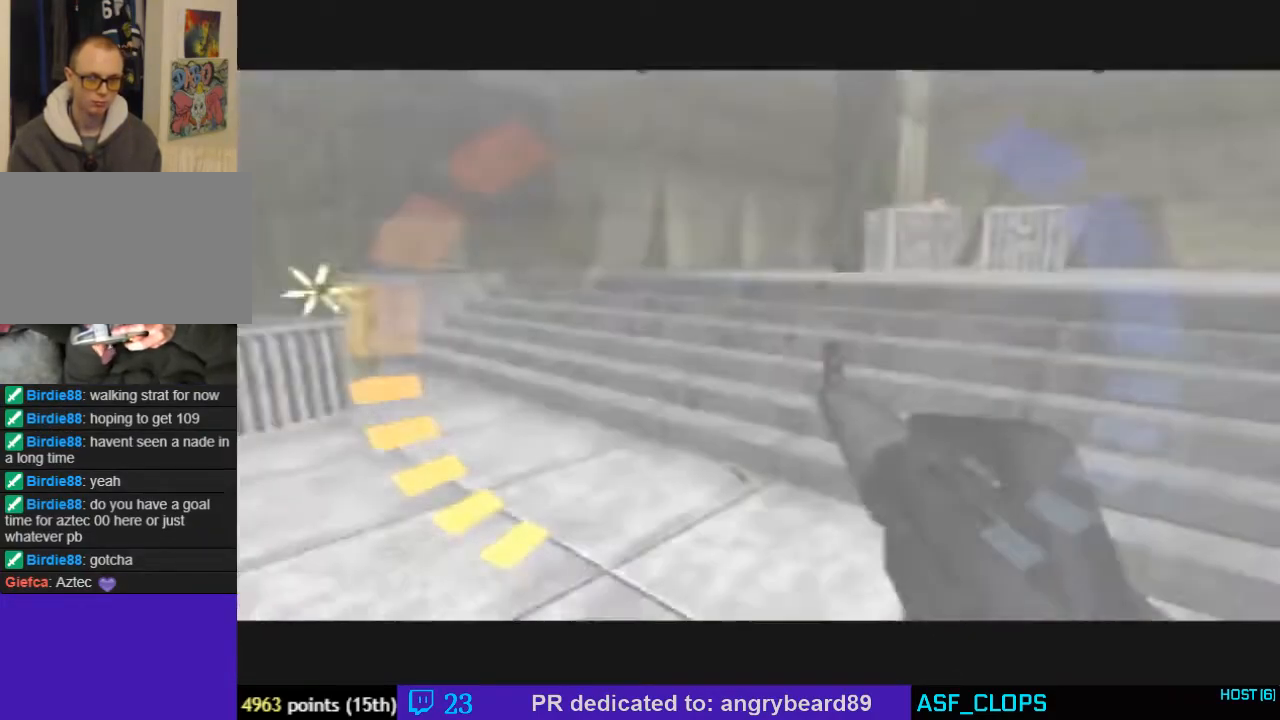
{"buttons": ["C_RIGHT", "C_UP"], "left_stick": "left", "events": [[433, "left_stick", "left"]]}
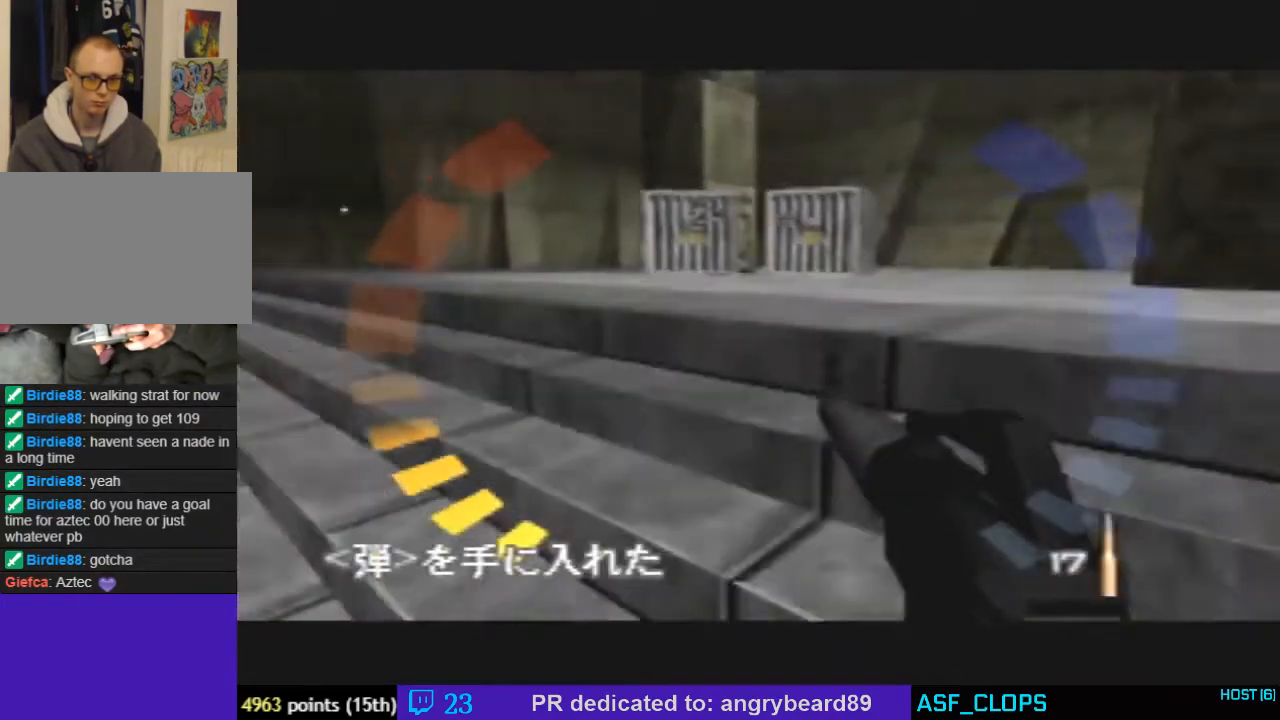
{"buttons": ["C_RIGHT", "C_UP"], "left_stick": "right", "events": [[167, "left_stick", "center"], [467, "left_stick", "right"]]}
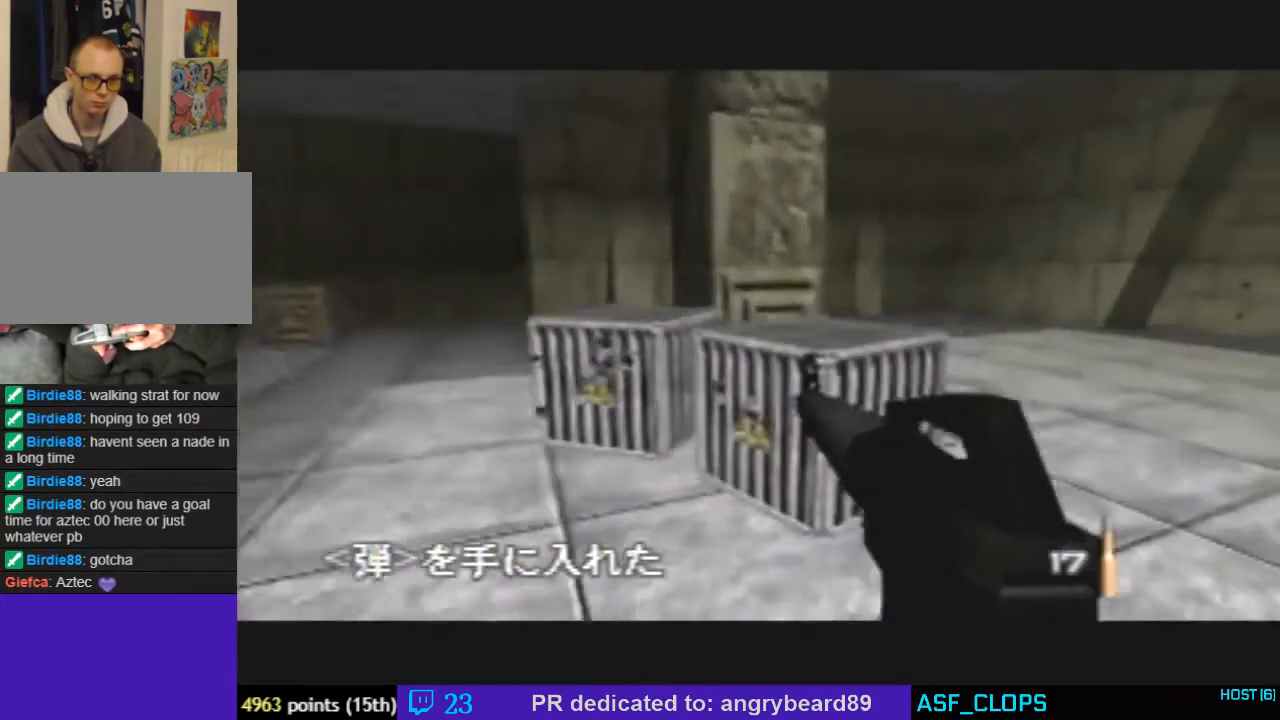
{"buttons": ["C_RIGHT", "C_UP"], "left_stick": "down-left", "events": [[233, "left_stick", "center"], [333, "left_stick", "down-left"]]}
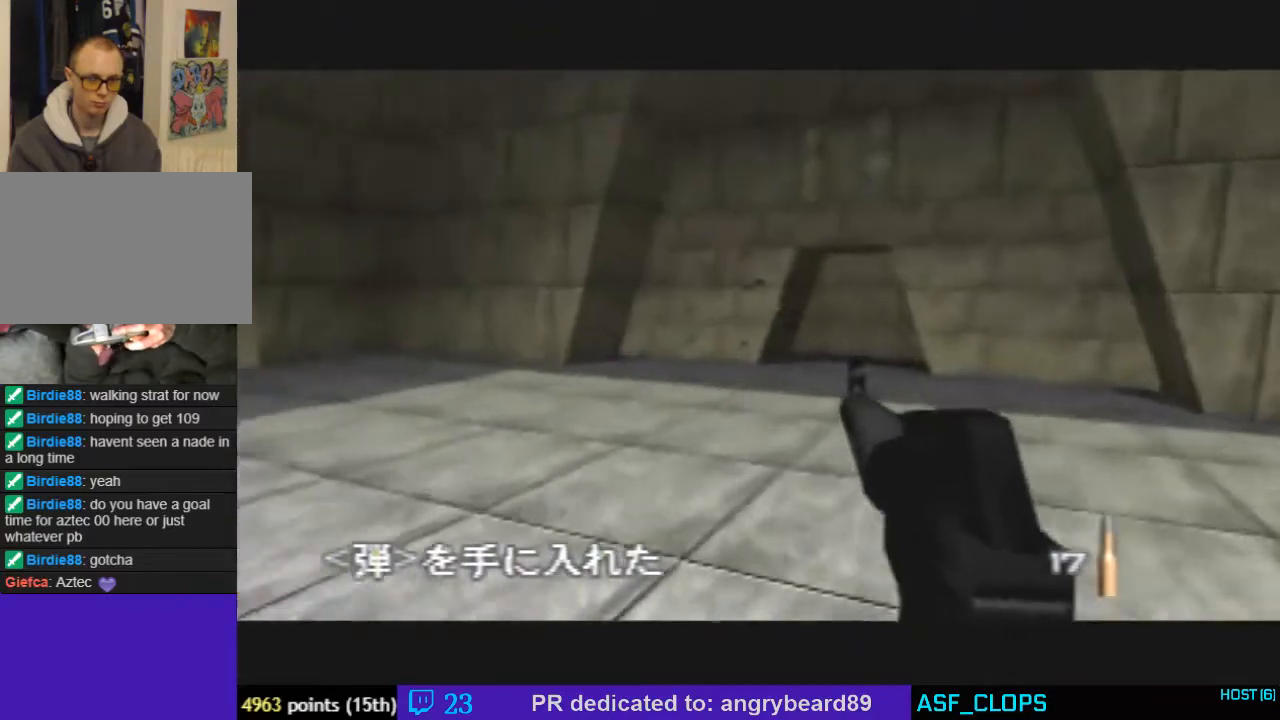
{"buttons": ["C_RIGHT", "C_UP"], "left_stick": "center", "events": [[200, "left_stick", "center"]]}
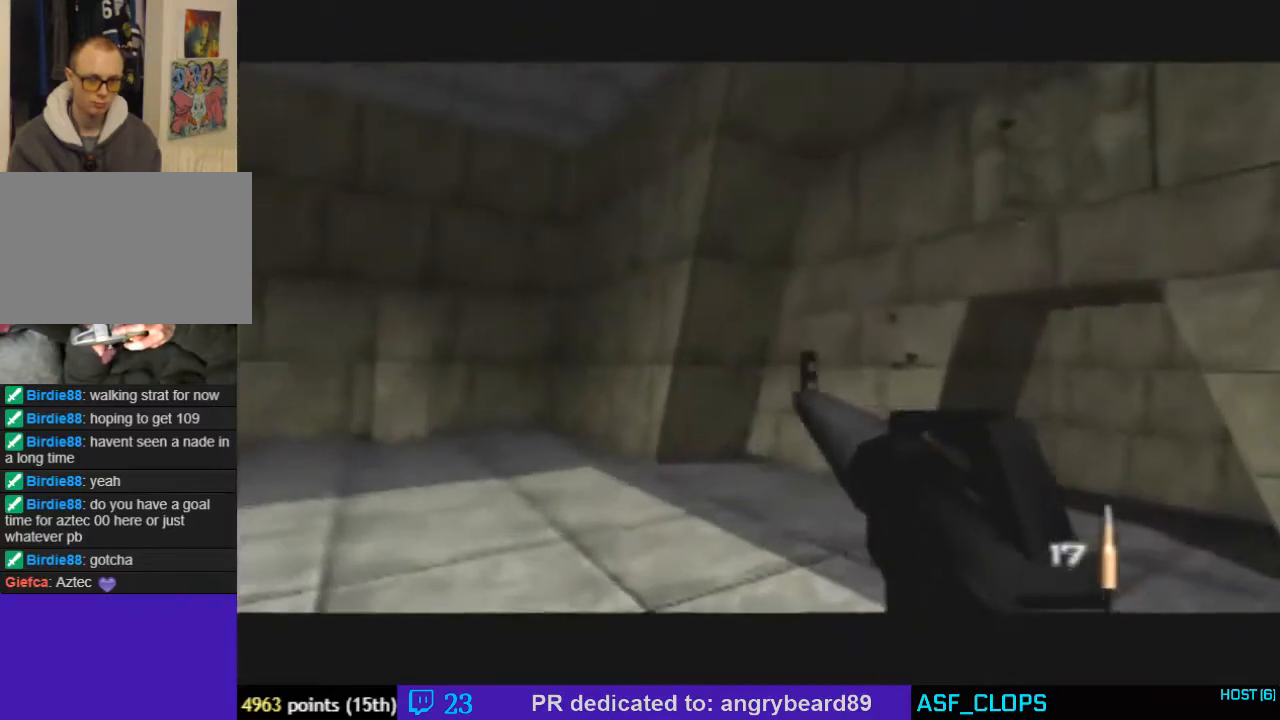
{"buttons": ["Z", "C_RIGHT", "C_UP"], "left_stick": "up-right", "events": [[33, "C_RIGHT", "up"], [367, "left_stick", "up-right"], [433, "Z", "down"], [467, "C_RIGHT", "down"]]}
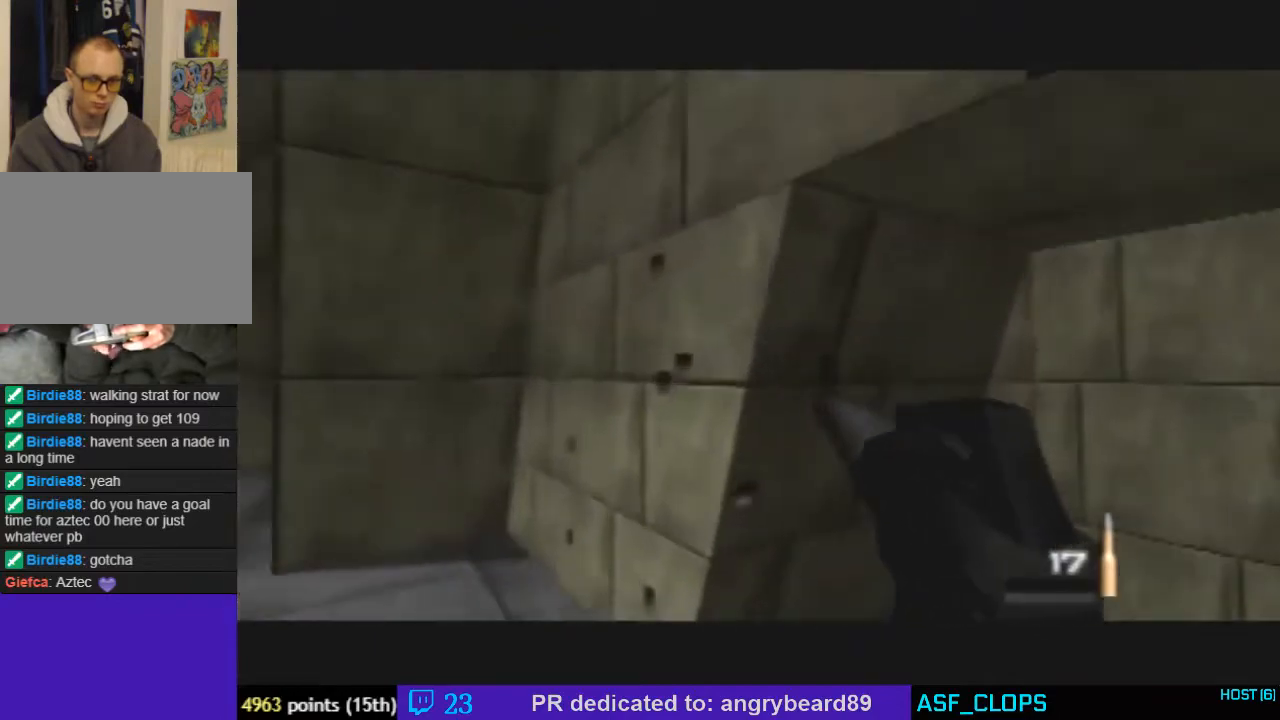
{"buttons": ["C_RIGHT", "C_UP"], "left_stick": "center", "events": [[33, "left_stick", "right"], [100, "Z", "up"], [167, "B", "down"], [200, "left_stick", "center"], [333, "B", "up"]]}
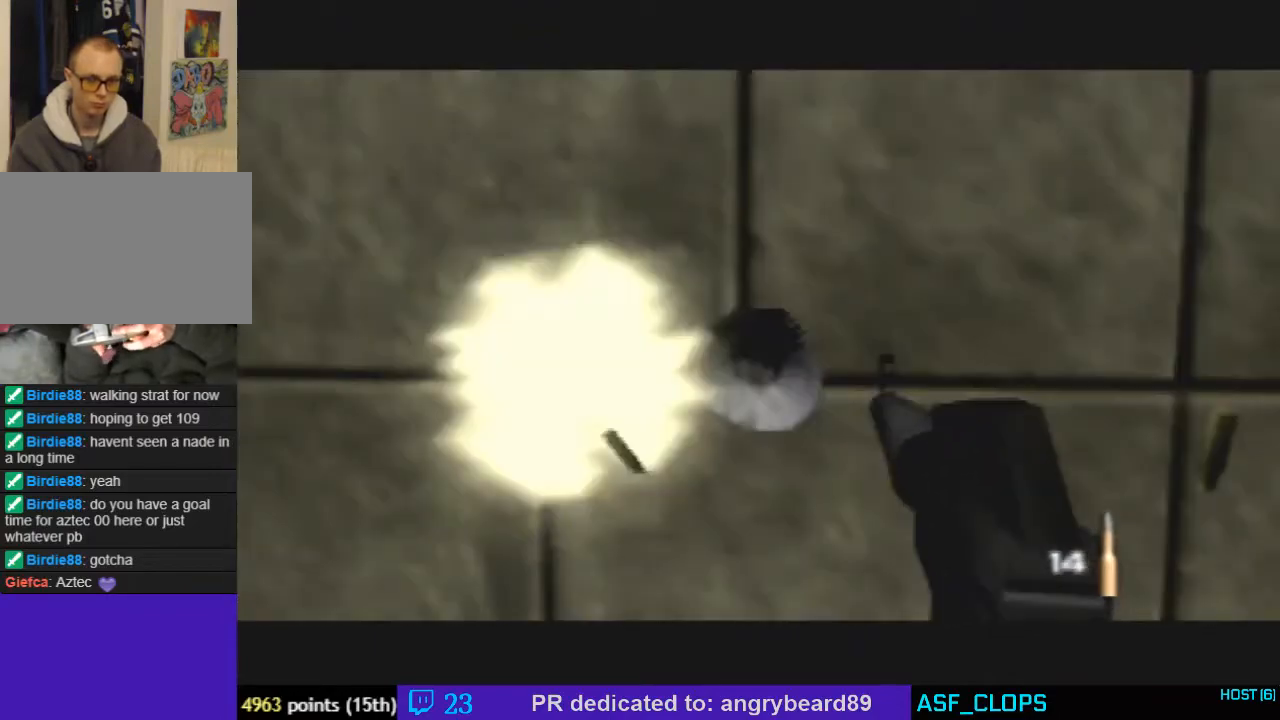
{"buttons": ["C_RIGHT", "C_UP"], "left_stick": "center", "events": []}
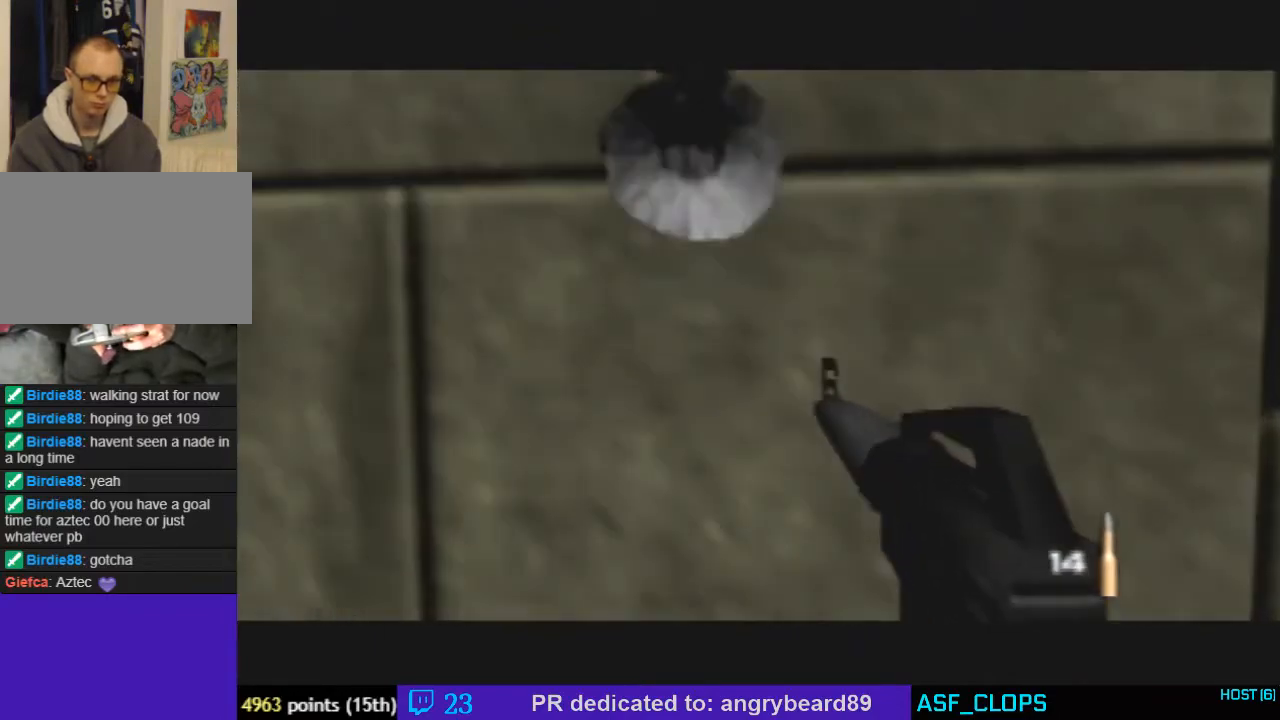
{"buttons": ["C_RIGHT", "C_UP"], "left_stick": "center", "events": []}
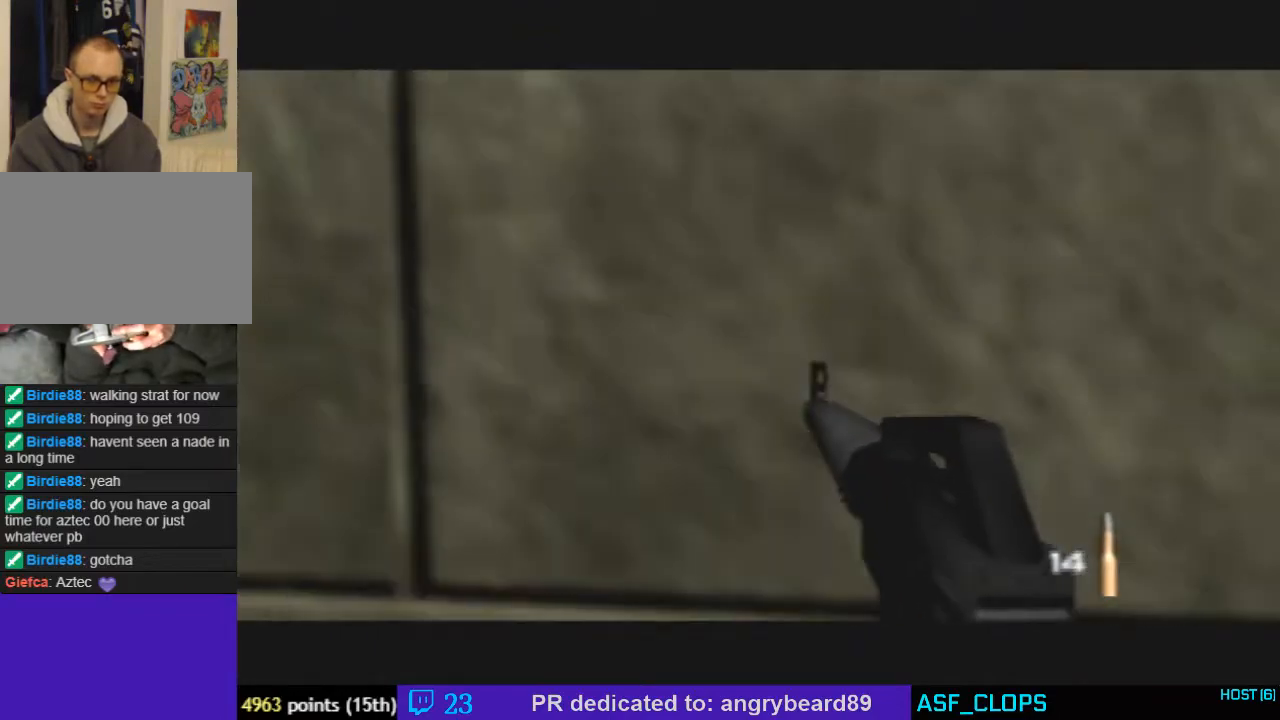
{"buttons": ["Z", "C_UP"], "left_stick": "center", "events": [[300, "C_RIGHT", "up"], [333, "Z", "down"]]}
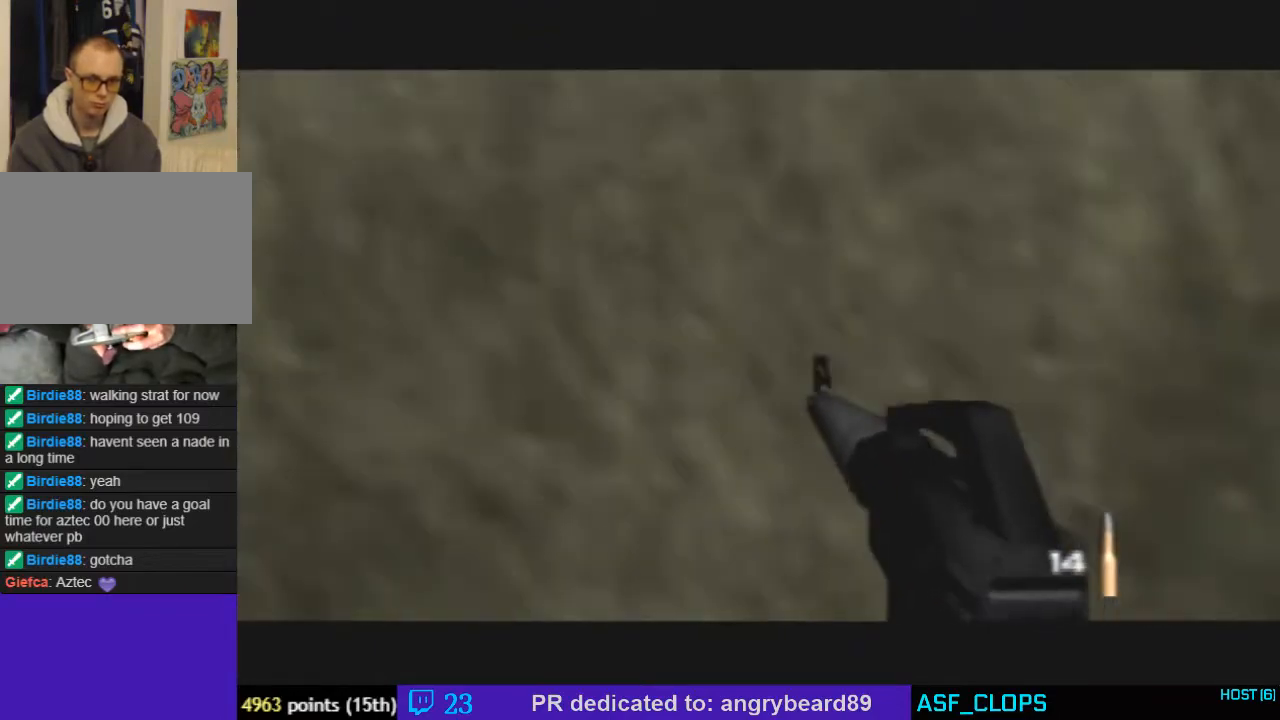
{"buttons": ["Z", "C_UP"], "left_stick": "center", "events": []}
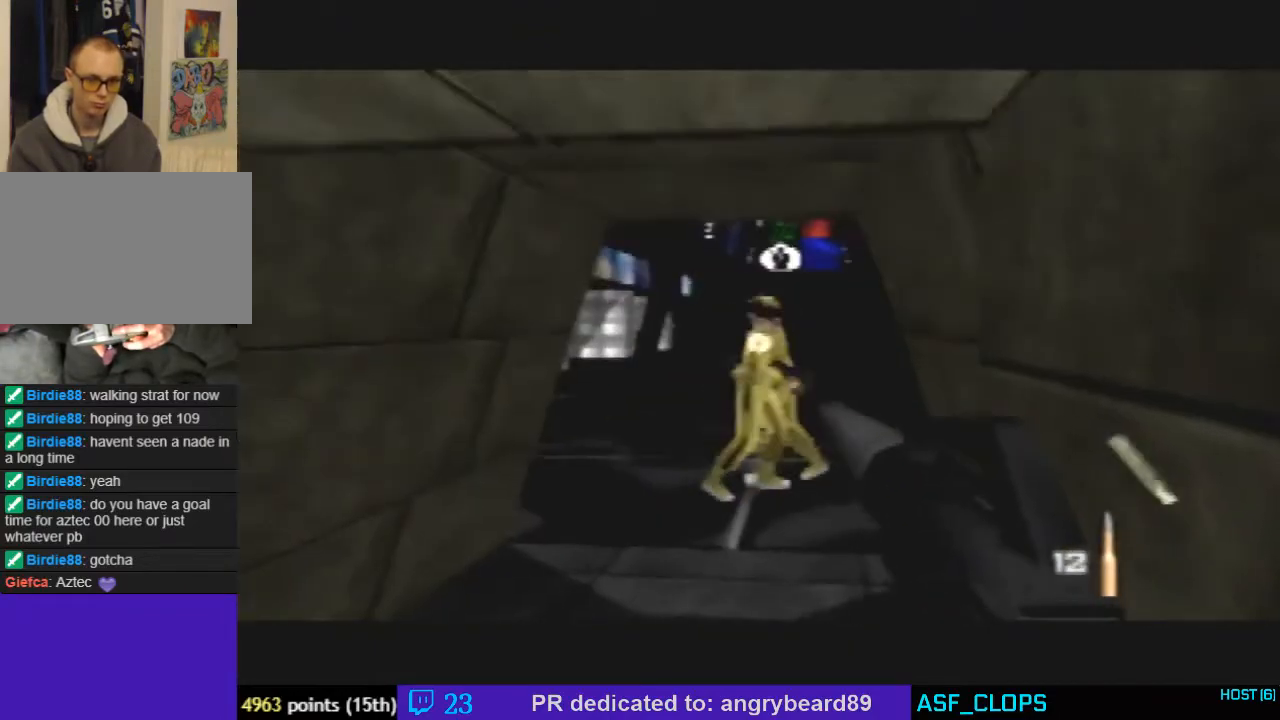
{"buttons": ["C_RIGHT", "C_UP"], "left_stick": "center", "events": [[233, "Z", "up"], [400, "C_RIGHT", "down"]]}
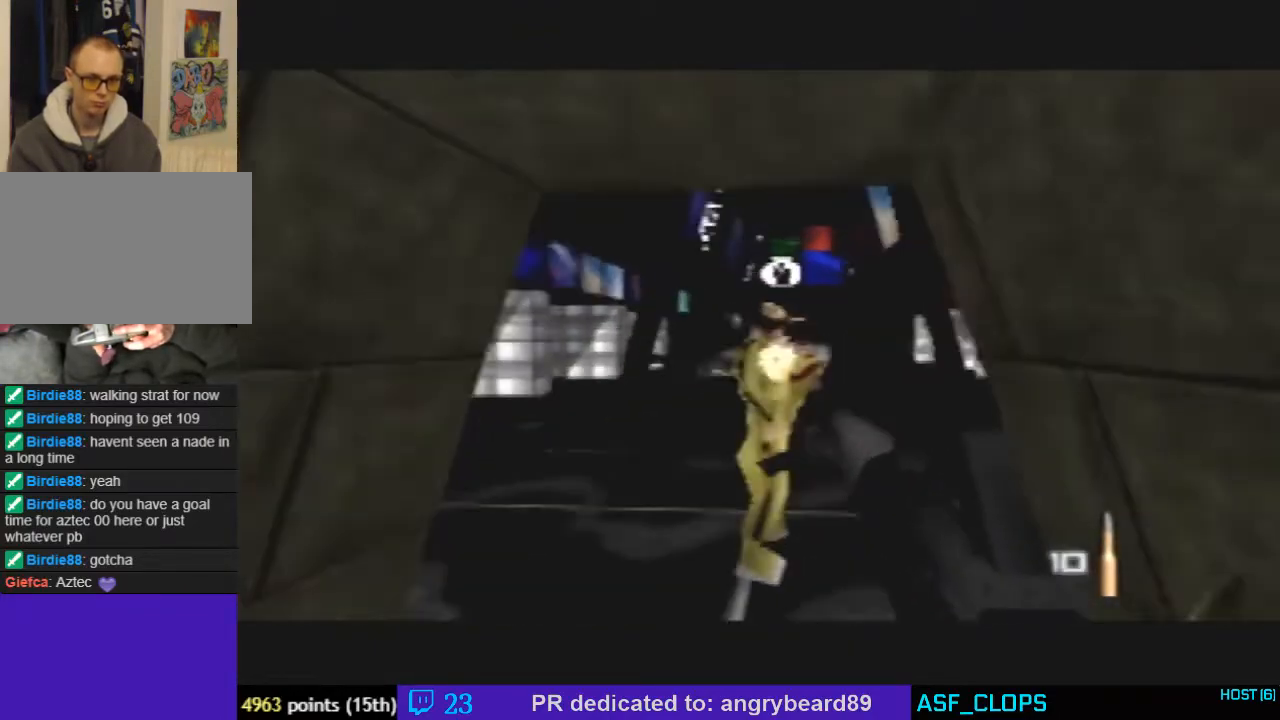
{"buttons": ["C_RIGHT", "C_UP"], "left_stick": "left", "events": [[33, "left_stick", "left"]]}
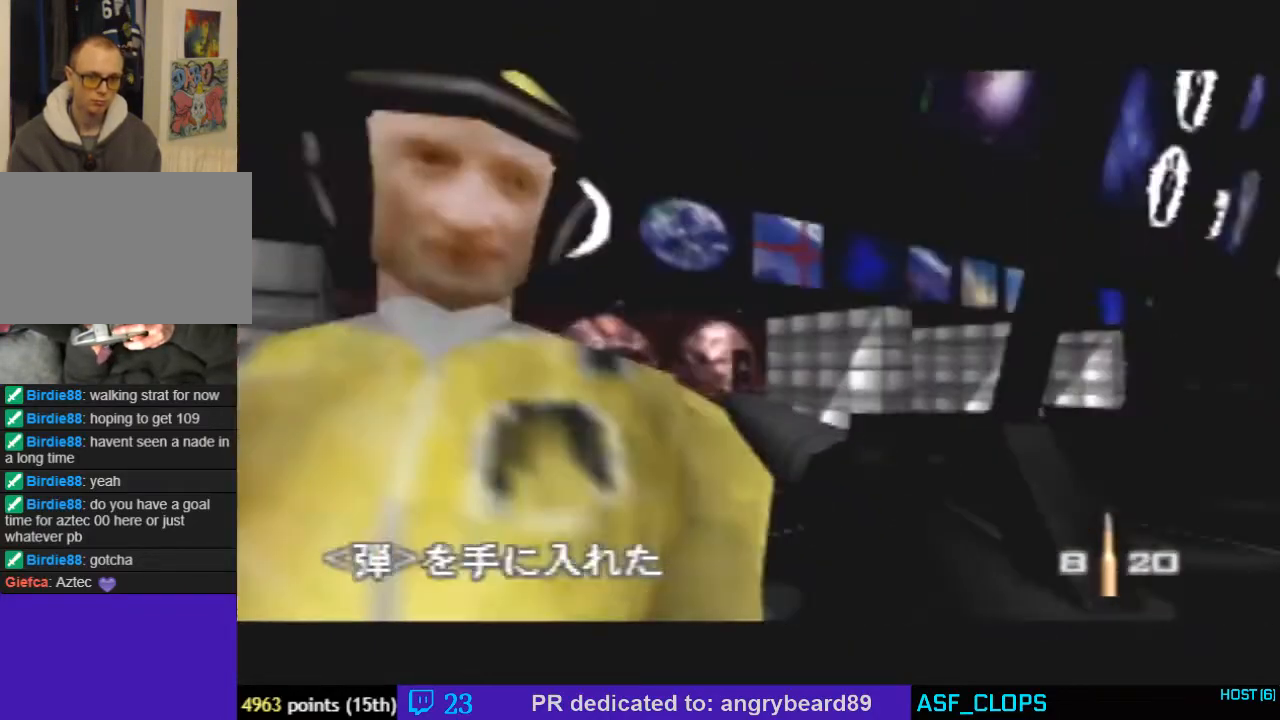
{"buttons": ["C_RIGHT", "C_UP"], "left_stick": "center", "events": [[500, "left_stick", "center"]]}
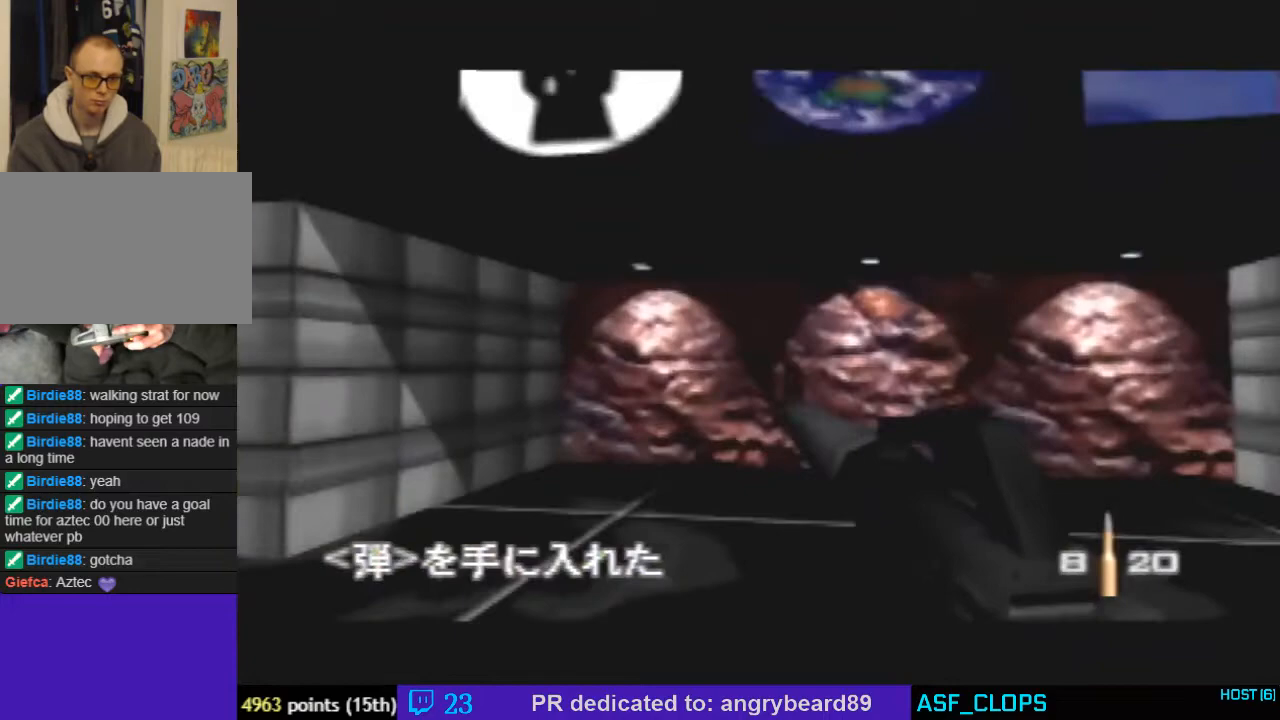
{"buttons": ["C_RIGHT", "C_UP"], "left_stick": "right", "events": [[400, "Z", "down"], [400, "left_stick", "right"], [500, "Z", "up"]]}
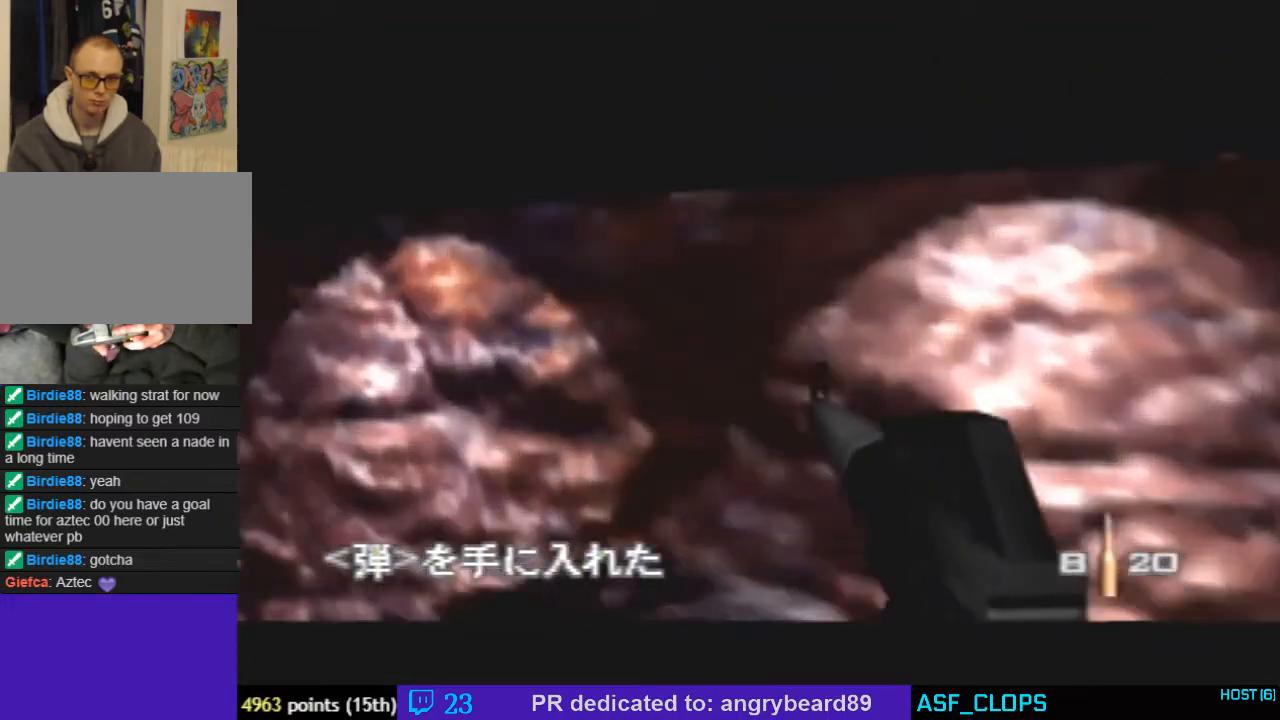
{"buttons": ["C_RIGHT", "C_UP"], "left_stick": "center", "events": [[100, "B", "down"], [267, "B", "up"], [300, "left_stick", "center"]]}
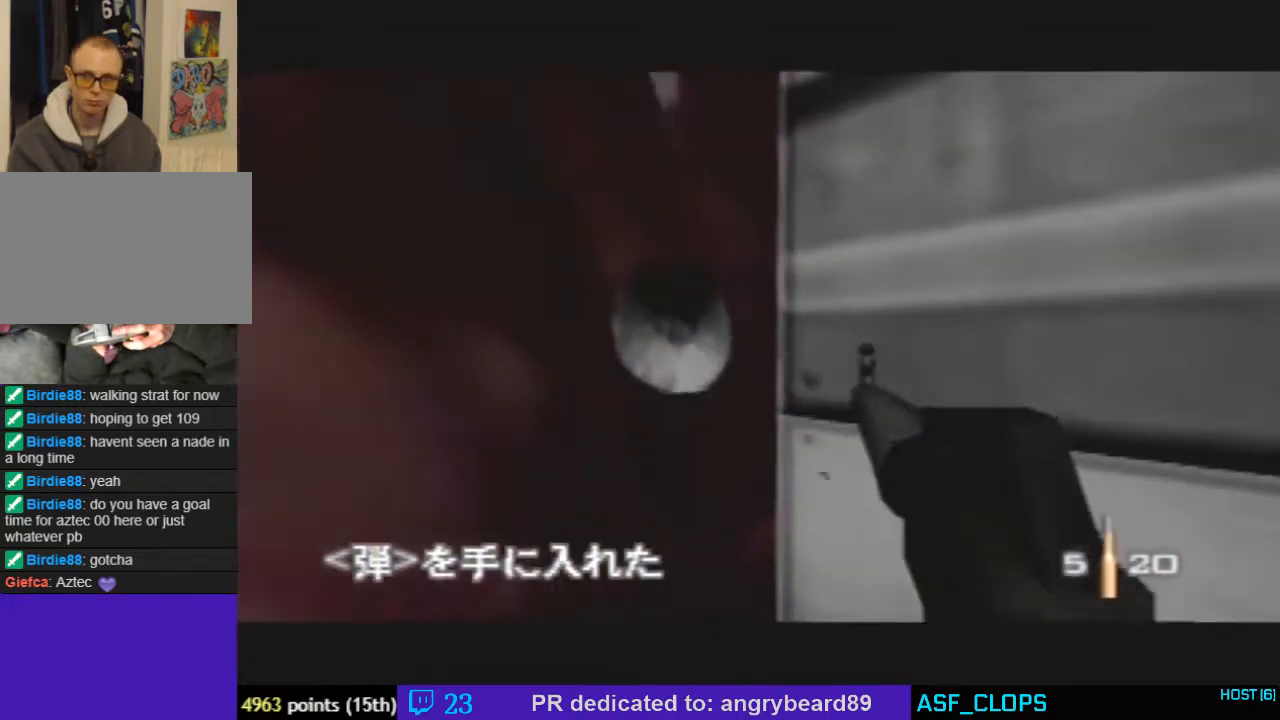
{"buttons": ["C_RIGHT", "C_UP"], "left_stick": "up-right", "events": [[100, "left_stick", "up-right"]]}
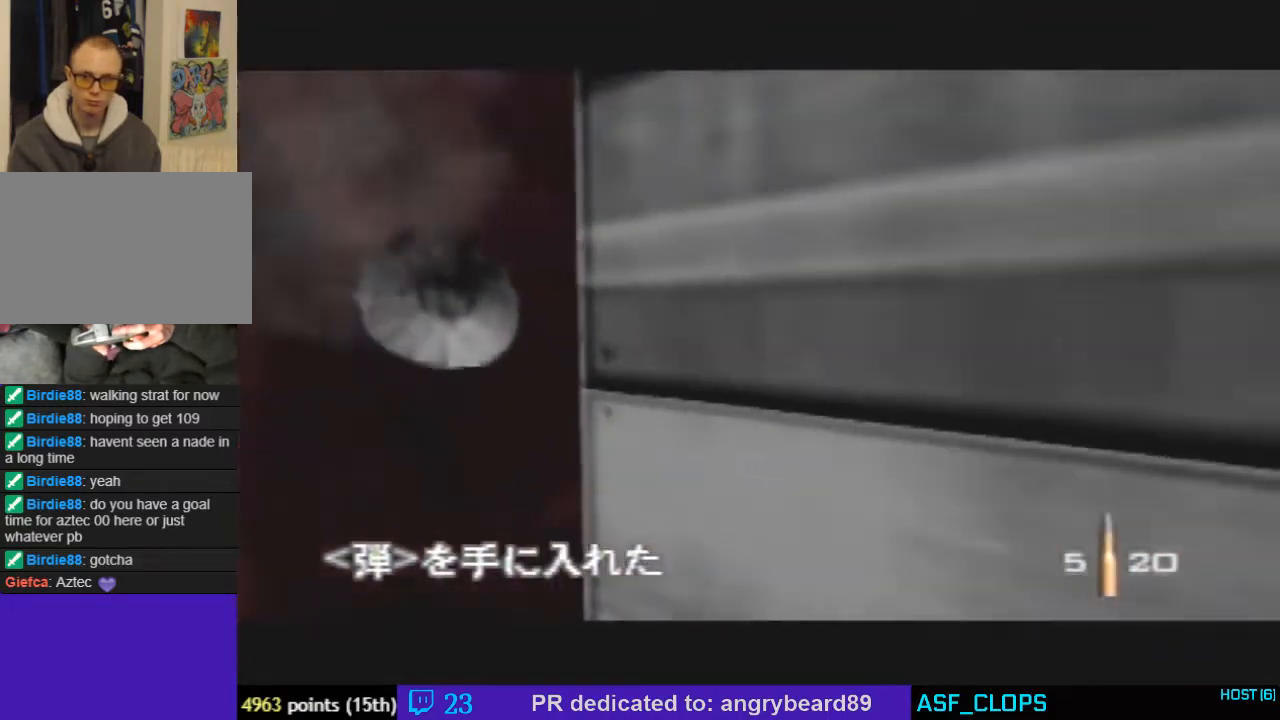
{"buttons": ["C_UP"], "left_stick": "center", "events": [[100, "left_stick", "right"], [400, "C_RIGHT", "up"], [400, "left_stick", "center"]]}
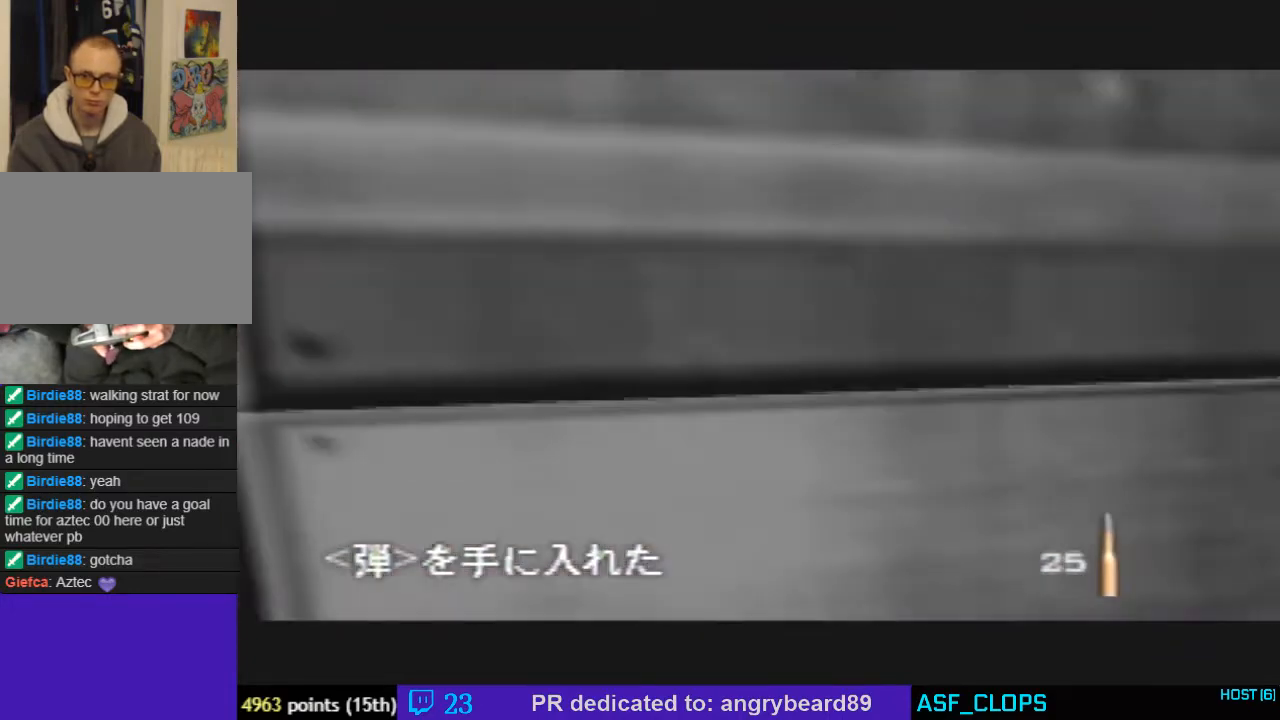
{"buttons": ["Z", "C_UP"], "left_stick": "down-right", "events": [[233, "Z", "down"], [500, "left_stick", "down-right"]]}